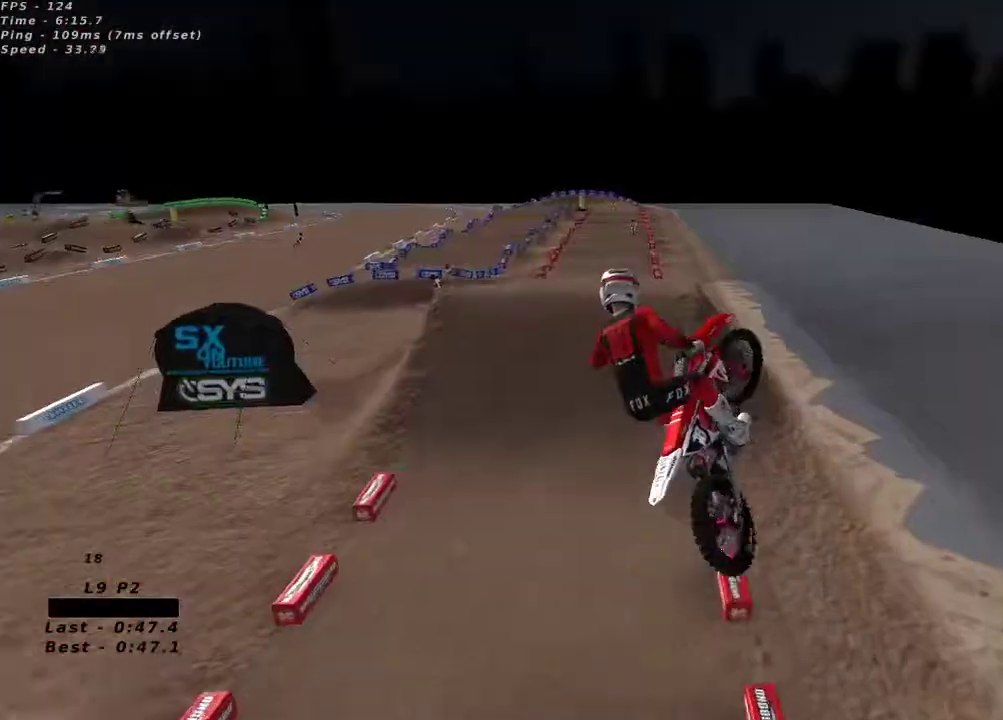
Gameplay with a controller (Xbox layout); each line is a JSON object with the inputs held at the frame after it (dt_ms = milliseconds from this image to that frame). "button_events" lists button changes between this image and that frame as [ms after this image, input, new state], when the widget could be followed in between (sticks are given only as held states).
{"dt_ms": 500, "buttons": ["R2"], "left_stick": "up-left", "right_stick": "down", "button_events": []}
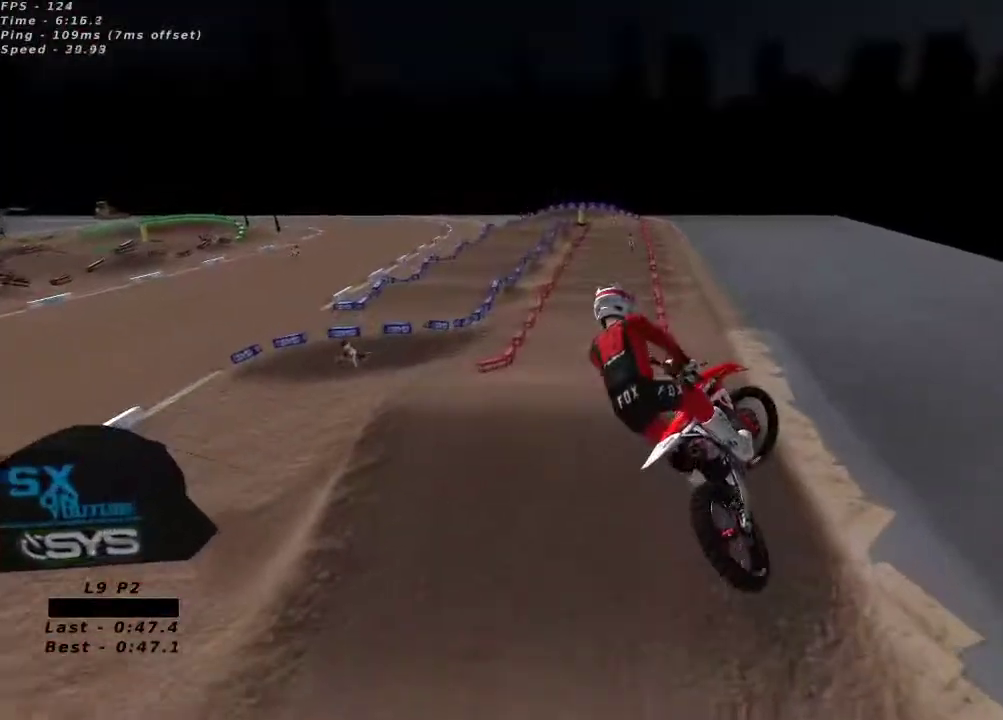
{"dt_ms": 500, "buttons": ["R2"], "left_stick": "up-left", "right_stick": "down-left", "button_events": []}
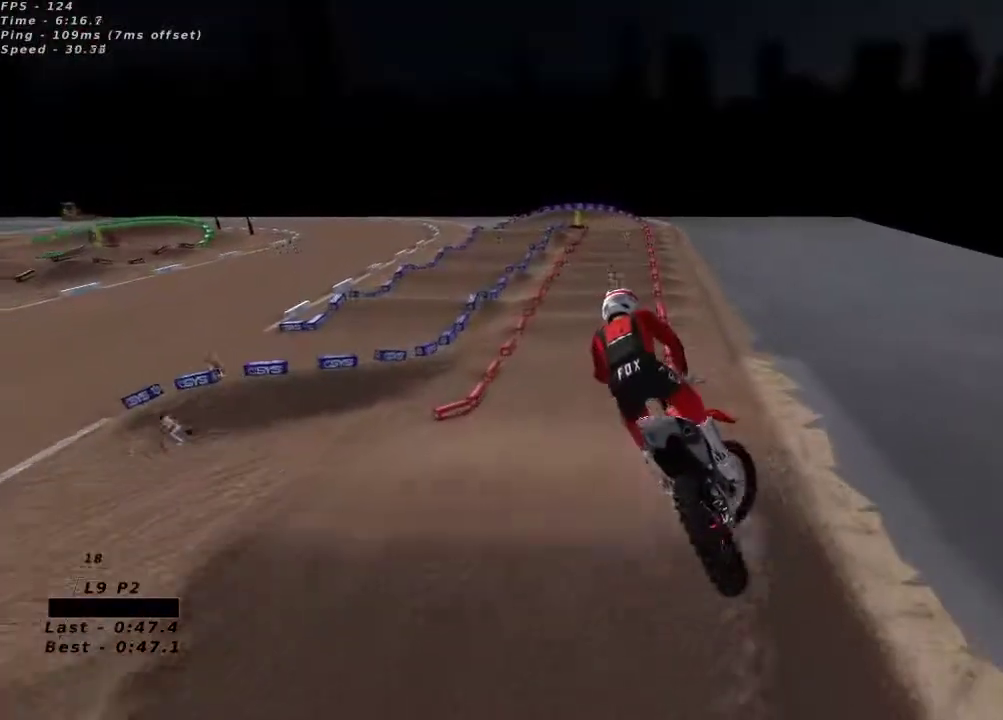
{"dt_ms": 500, "buttons": ["R2"], "left_stick": "center", "right_stick": "up-left", "button_events": []}
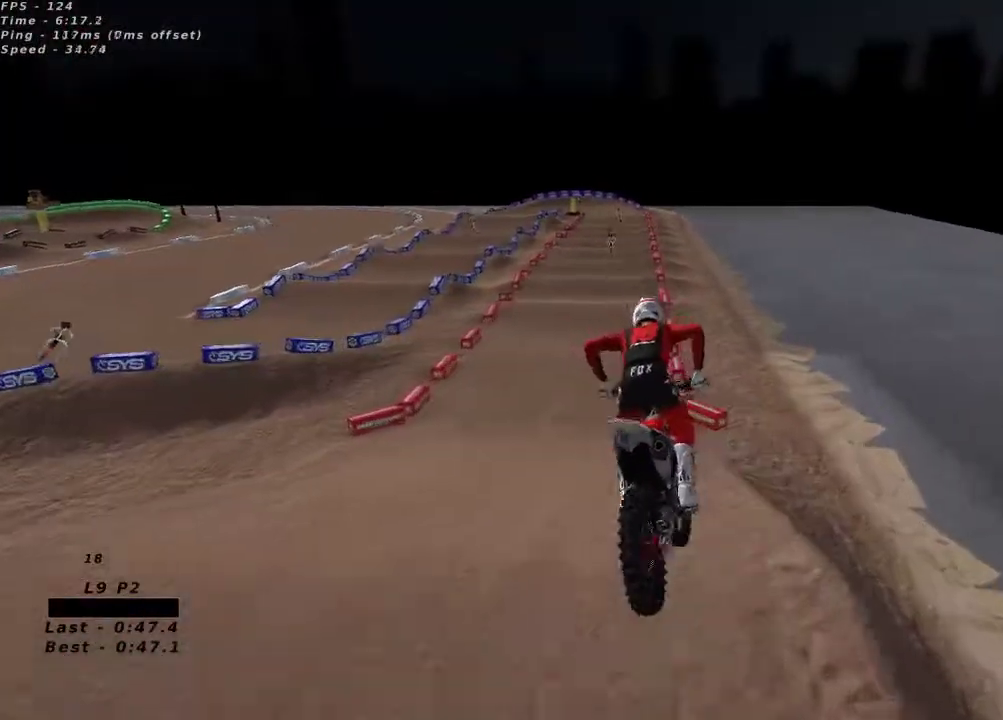
{"dt_ms": 500, "buttons": ["R2"], "left_stick": "center", "right_stick": "up-left", "button_events": []}
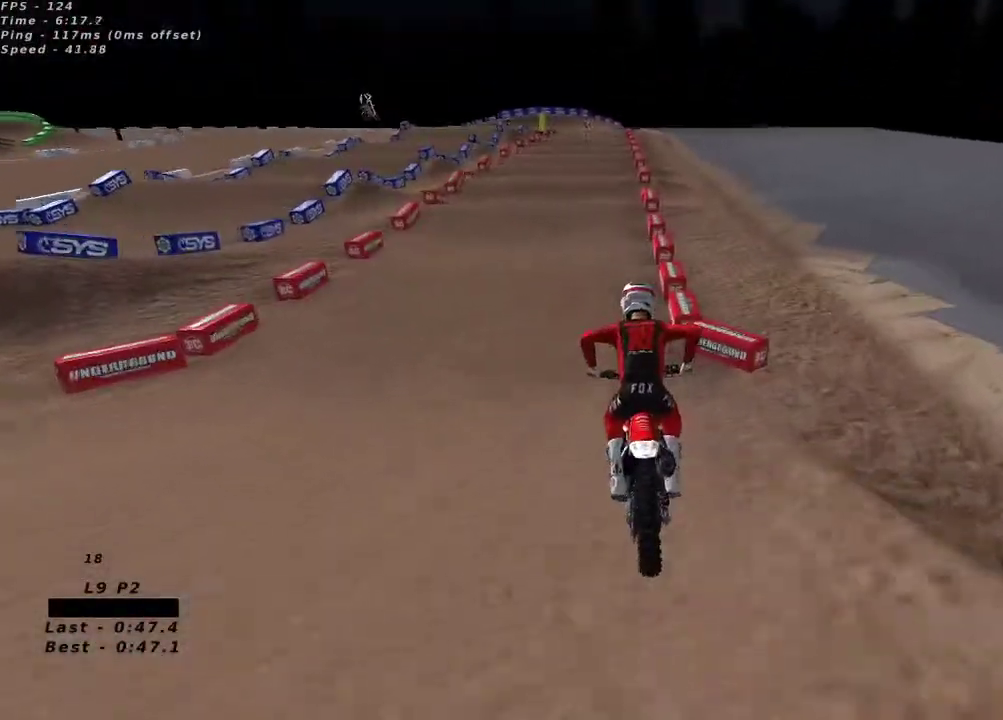
{"dt_ms": 1000, "buttons": ["R2"], "left_stick": "center", "right_stick": "center", "button_events": []}
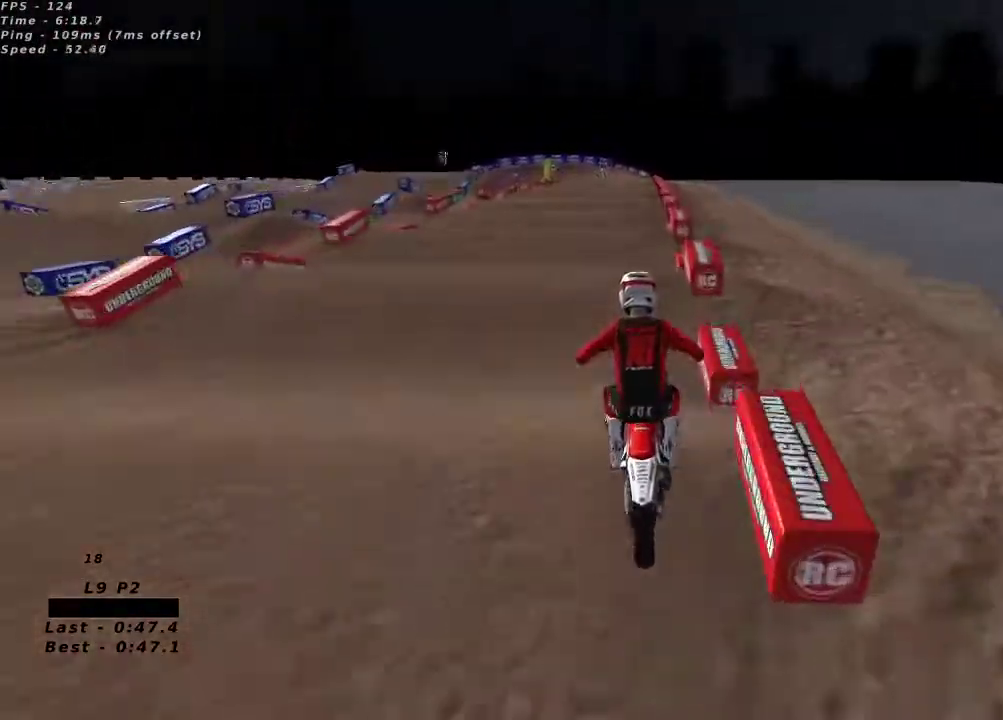
{"dt_ms": 500, "buttons": ["R2"], "left_stick": "center", "right_stick": "down", "button_events": [[83, "X", "down"], [150, "X", "up"]]}
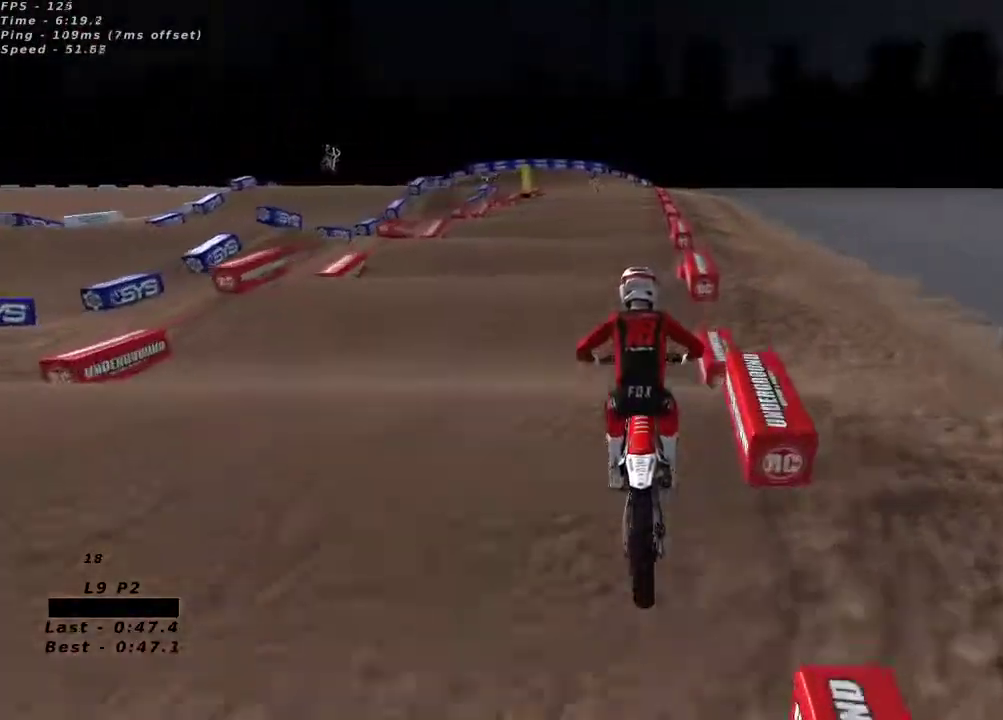
{"dt_ms": 500, "buttons": ["R2"], "left_stick": "center", "right_stick": "center", "button_events": []}
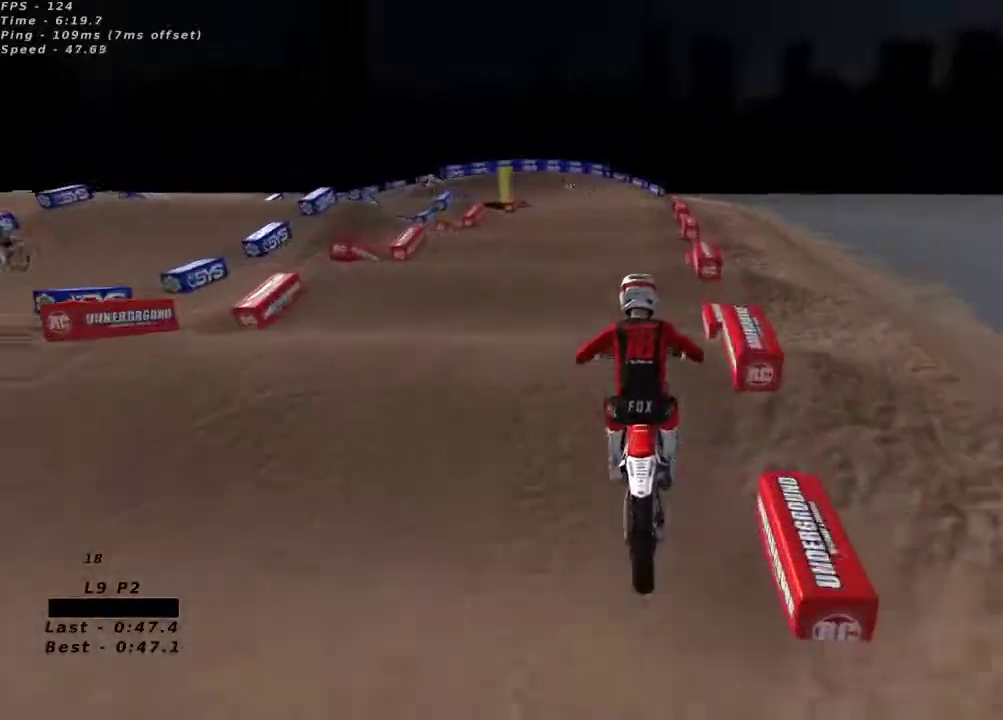
{"dt_ms": 500, "buttons": ["R2"], "left_stick": "center", "right_stick": "down", "button_events": []}
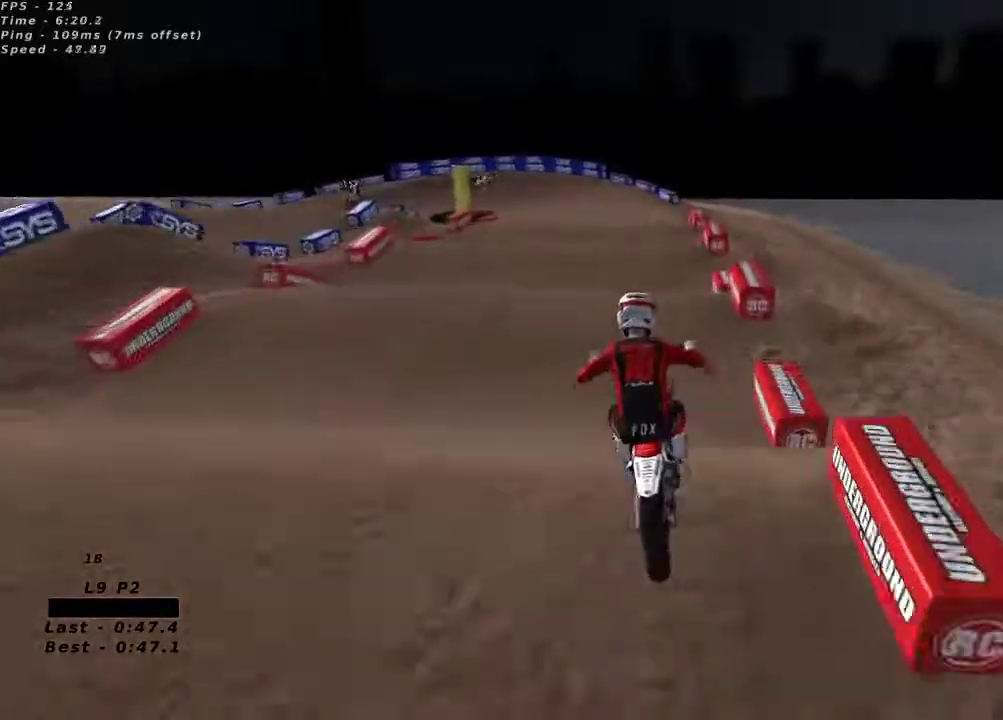
{"dt_ms": 500, "buttons": ["R2"], "left_stick": "center", "right_stick": "center", "button_events": []}
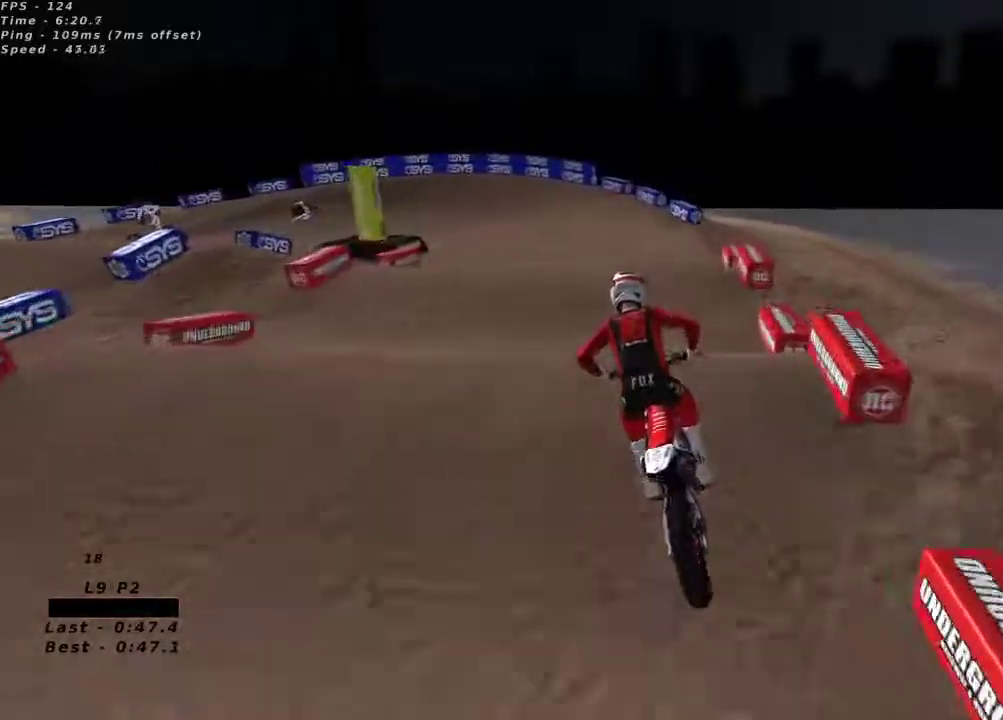
{"dt_ms": 500, "buttons": ["R2"], "left_stick": "center", "right_stick": "center", "button_events": []}